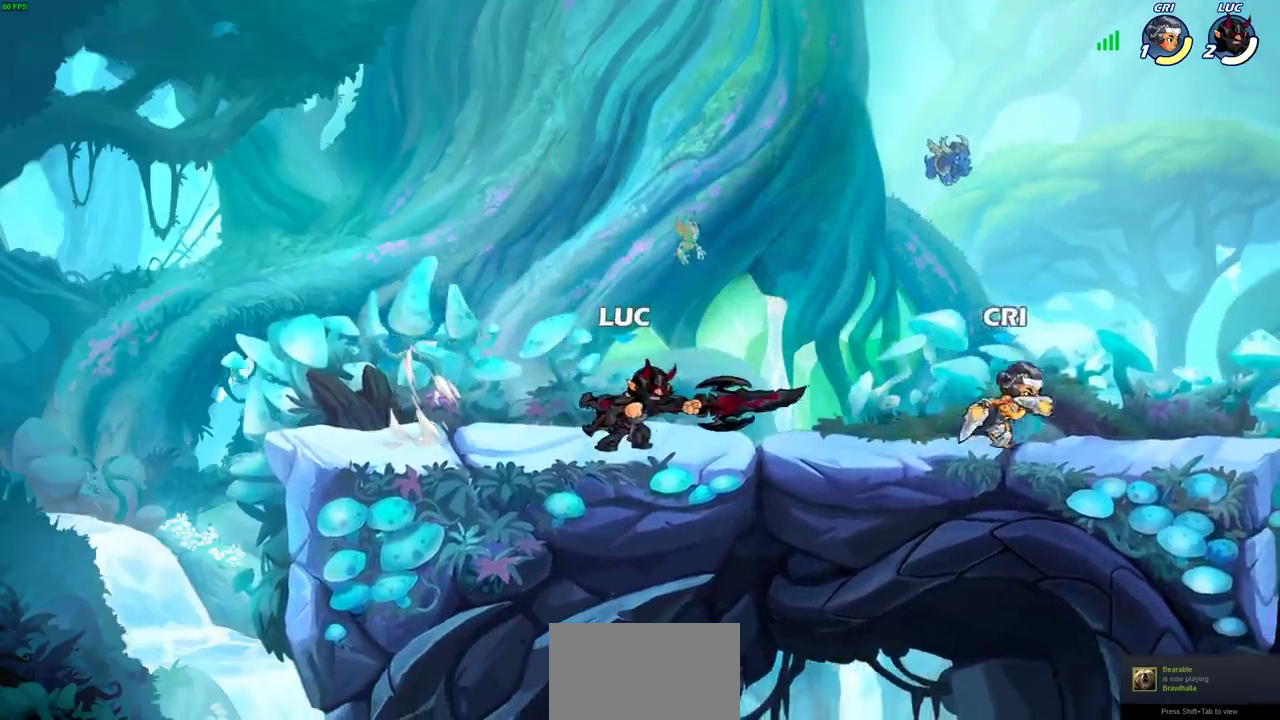
Gameplay with a controller (PlayStation layout); each line is a JSON object with the inputs held at the frame after it (dt_ms = milliseconds from this image to that frame). "events" lists button and stick changes between this image and that frame as [ms after this image, input, new state], when the widget could be followed in between.
{"dt_ms": 400, "buttons": [], "left_stick": "center", "right_stick": "center", "events": [[67, "SQUARE", "down"], [167, "SQUARE", "up"]]}
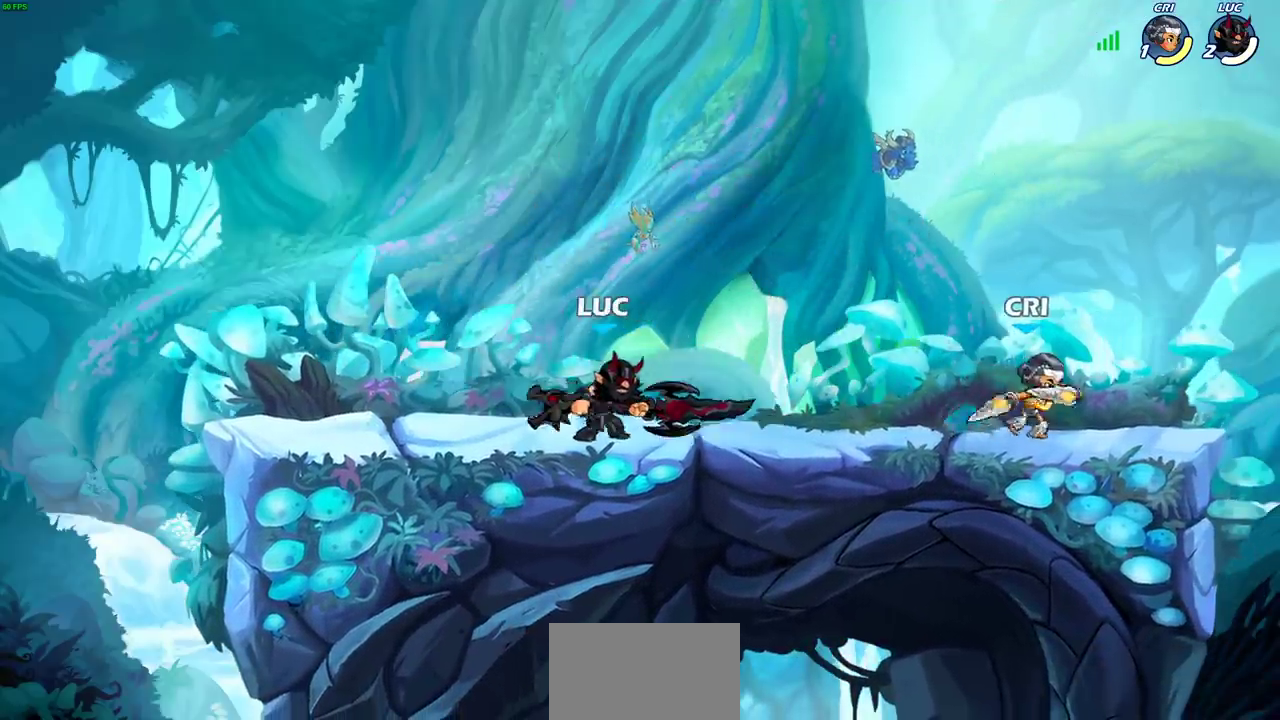
{"dt_ms": 300, "buttons": [], "left_stick": "right", "right_stick": "center", "events": [[33, "left_stick", "left"], [133, "CROSS", "down"], [200, "left_stick", "up"], [267, "CROSS", "up"], [283, "left_stick", "right"]]}
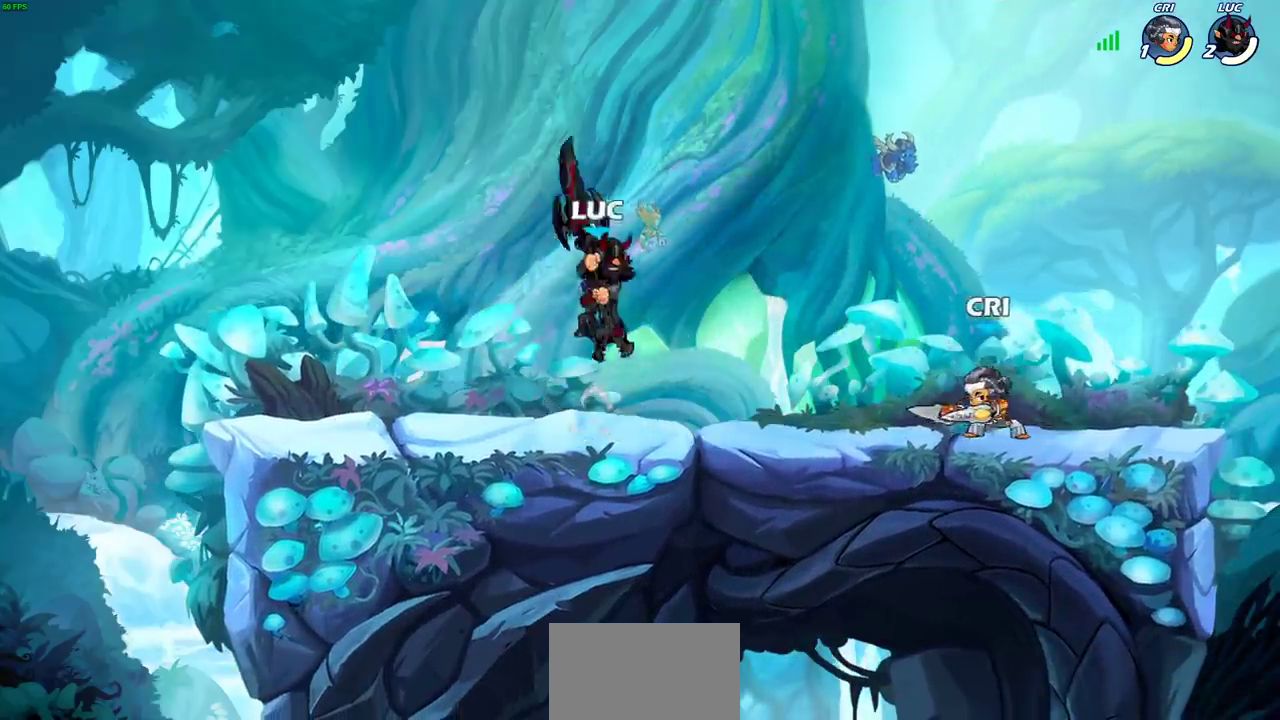
{"dt_ms": 600, "buttons": [], "left_stick": "left", "right_stick": "center", "events": [[50, "SQUARE", "down"], [83, "left_stick", "down"], [133, "SQUARE", "up"], [167, "left_stick", "center"], [417, "left_stick", "left"]]}
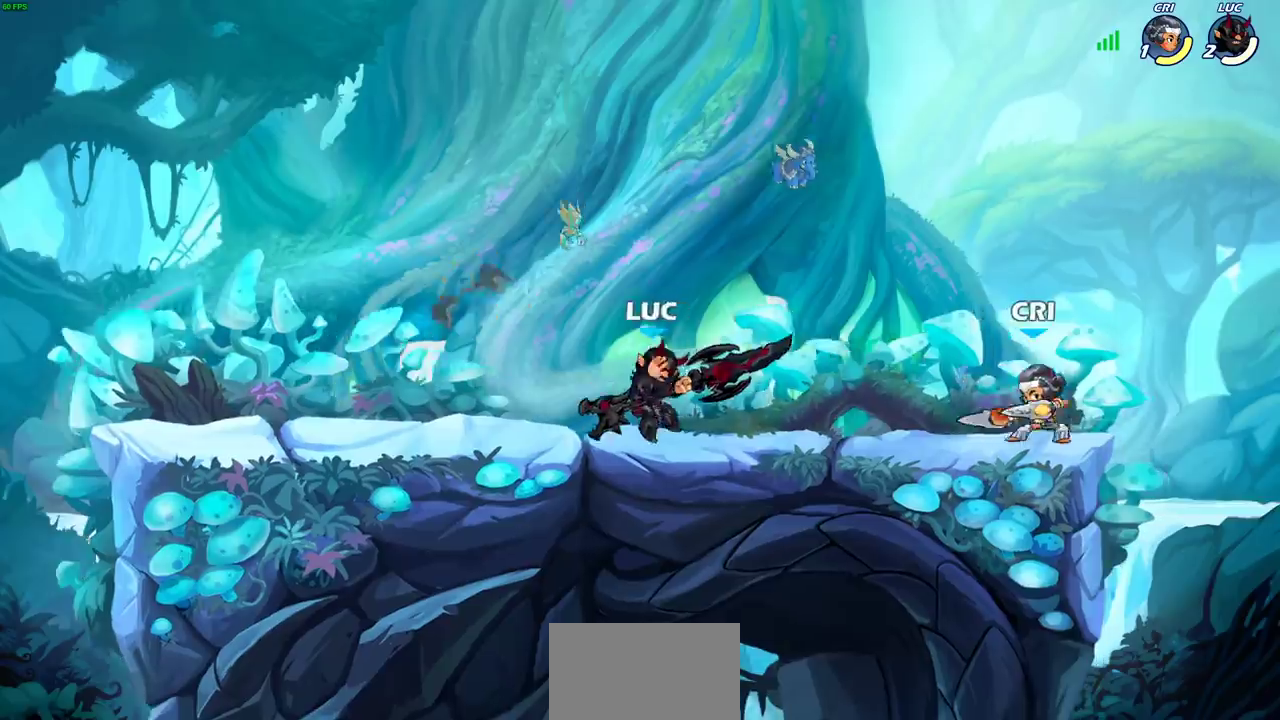
{"dt_ms": 800, "buttons": ["SQUARE"], "left_stick": "center", "right_stick": "center", "events": [[100, "left_stick", "right"], [133, "SQUARE", "down"], [200, "SQUARE", "up"], [200, "left_stick", "center"], [783, "SQUARE", "down"]]}
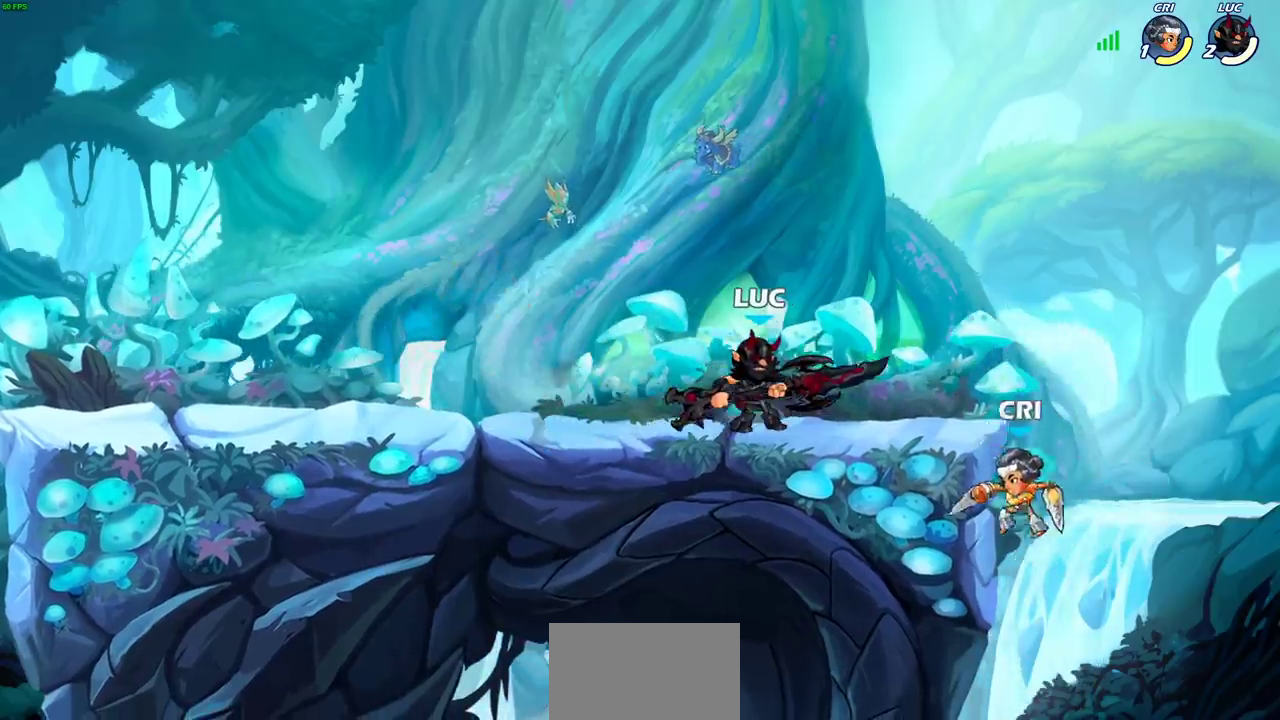
{"dt_ms": 300, "buttons": [], "left_stick": "center", "right_stick": "center", "events": [[67, "SQUARE", "up"]]}
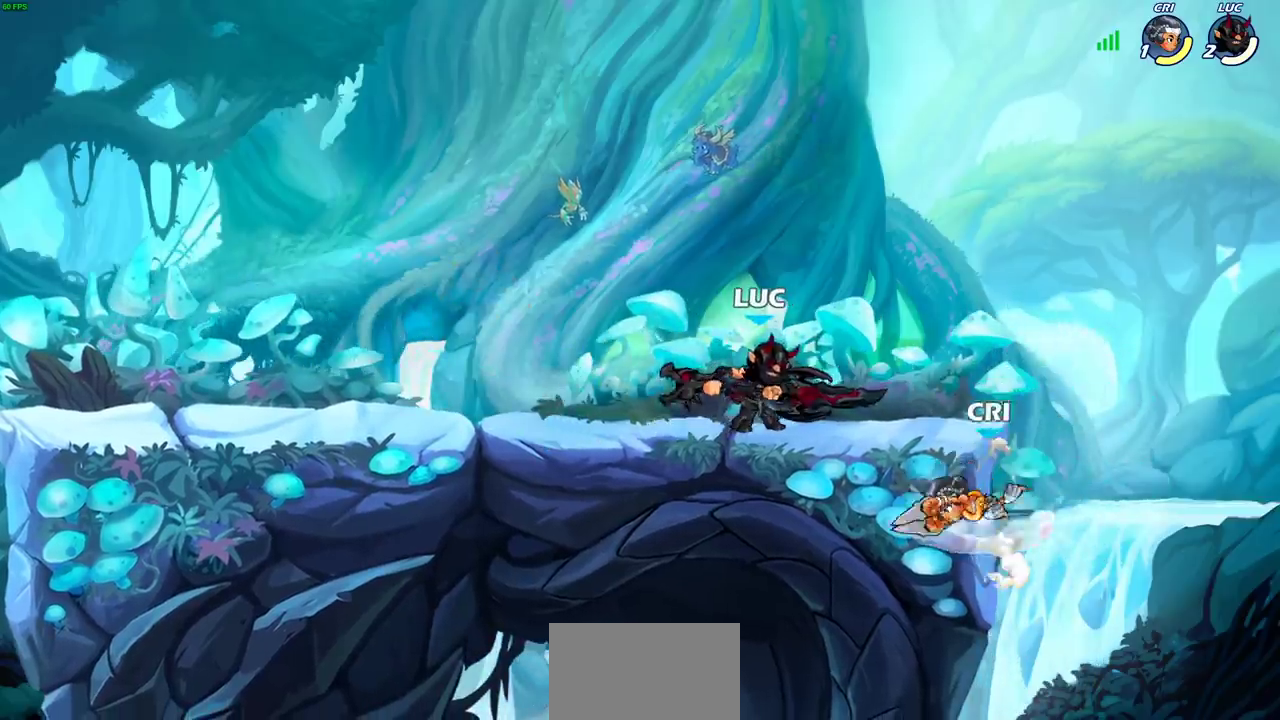
{"dt_ms": 700, "buttons": [], "left_stick": "center", "right_stick": "center", "events": [[400, "left_stick", "right"], [467, "R2", "down"], [500, "left_stick", "down"], [517, "SQUARE", "down"], [600, "R2", "up"], [600, "SQUARE", "up"], [650, "left_stick", "center"]]}
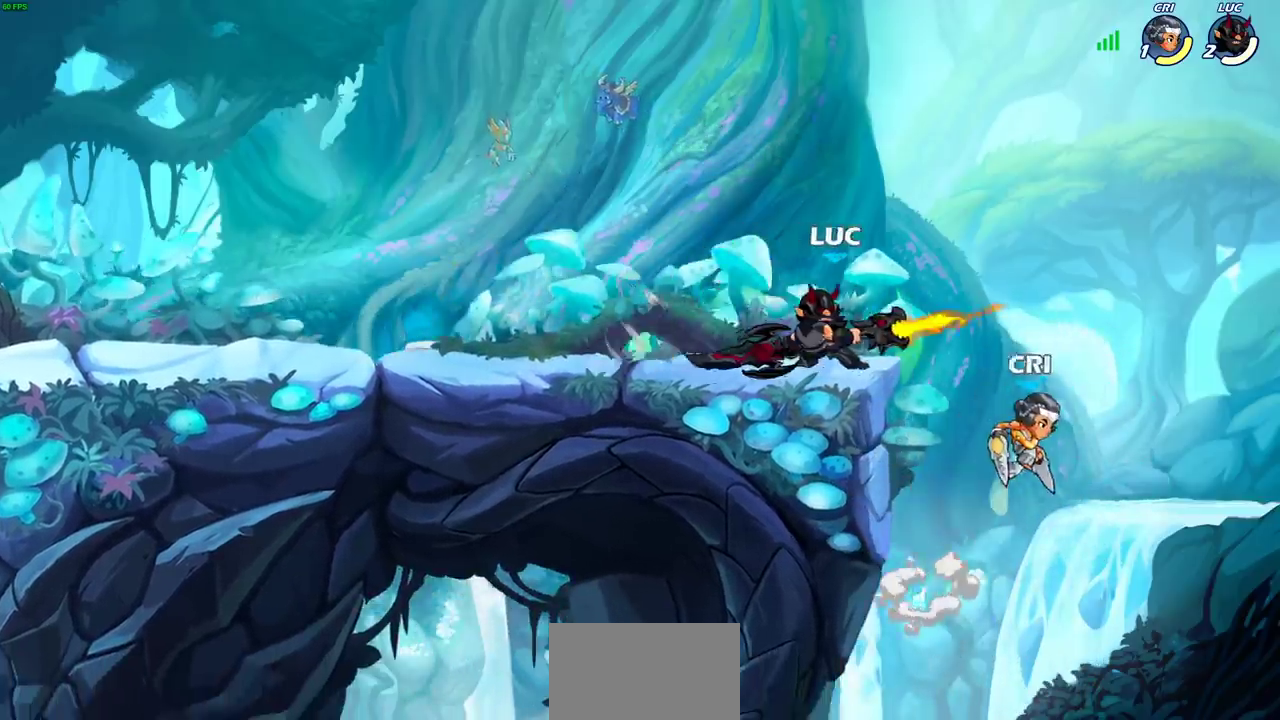
{"dt_ms": 300, "buttons": [], "left_stick": "center", "right_stick": "center", "events": []}